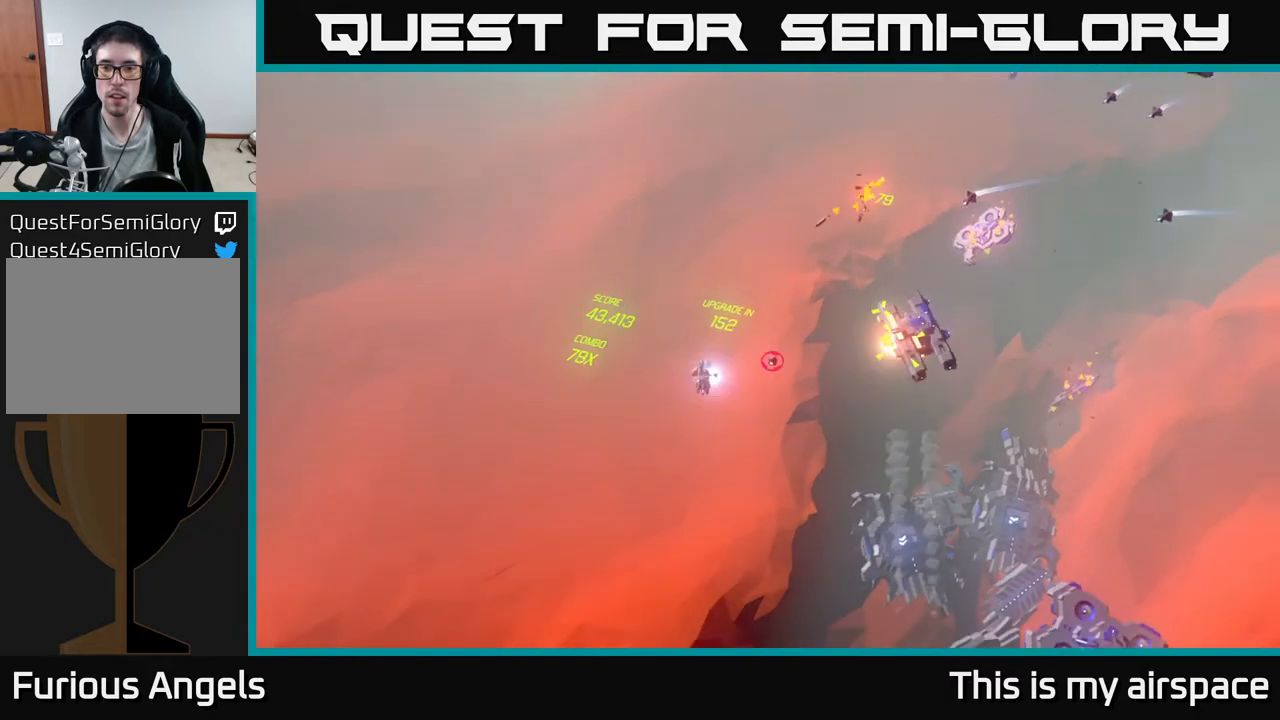
Gameplay with a controller (Xbox layout); each line is a JSON object with the inputs held at the frame after it. "events" lists button and stick changes between this image and that frame as [ms after this image, input, new state], when the widget could be followed in between. Not read: right_stick.
{"buttons": [], "left_stick": "center", "events": [[100, "left_stick", "center"], [317, "left_stick", "right"], [450, "left_stick", "center"]]}
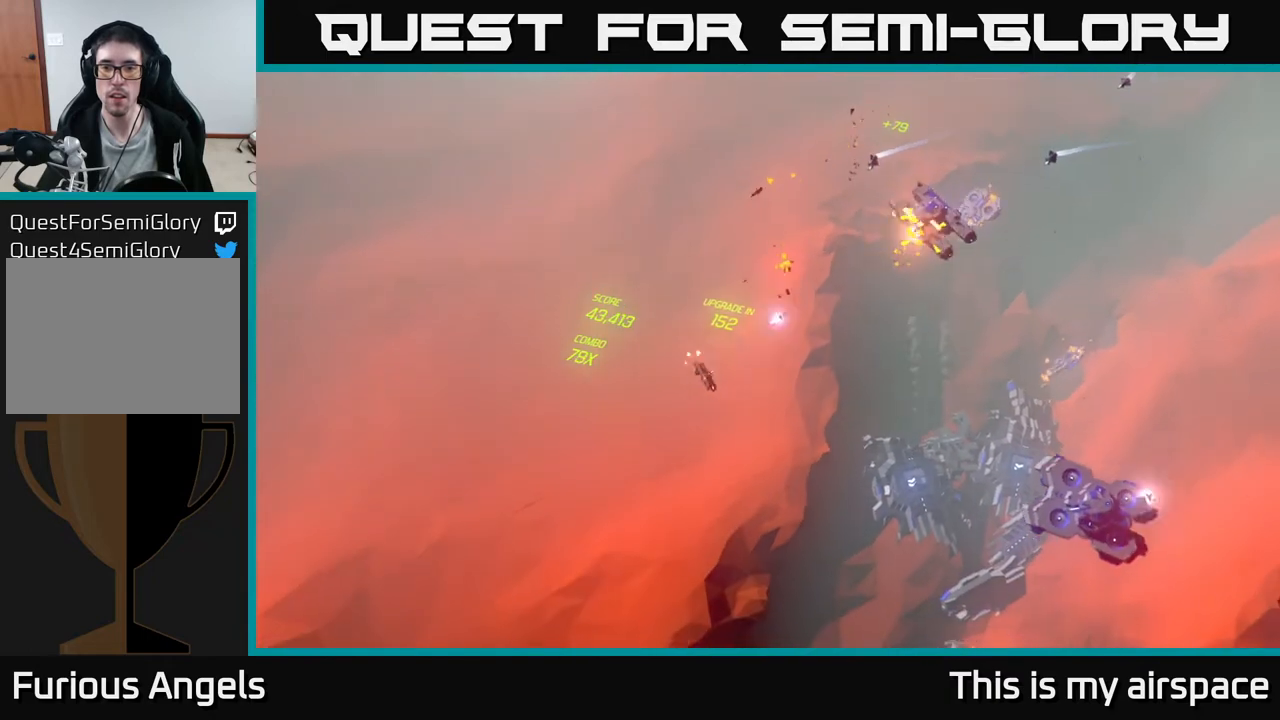
{"buttons": [], "left_stick": "down-right", "events": [[283, "left_stick", "down-right"]]}
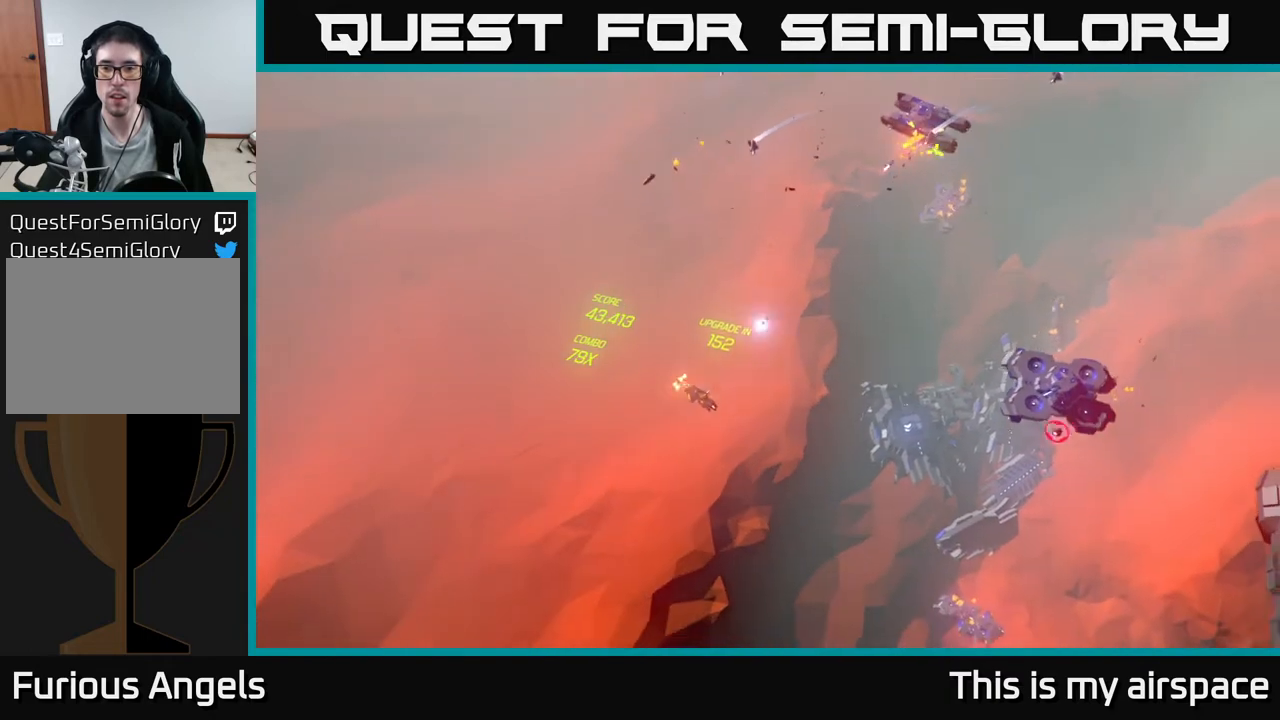
{"buttons": [], "left_stick": "center", "events": [[17, "left_stick", "center"], [283, "left_stick", "down-right"], [500, "left_stick", "center"]]}
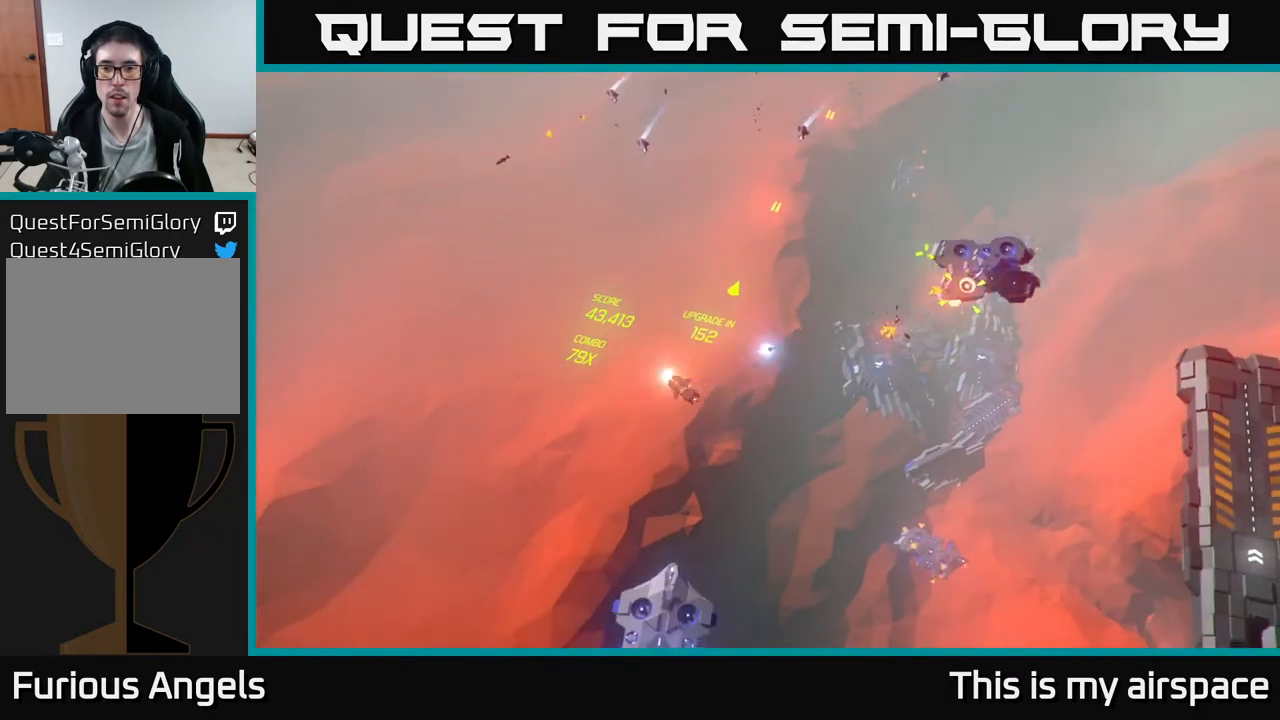
{"buttons": [], "left_stick": "right", "events": [[83, "left_stick", "down"], [217, "left_stick", "down-right"], [450, "left_stick", "right"]]}
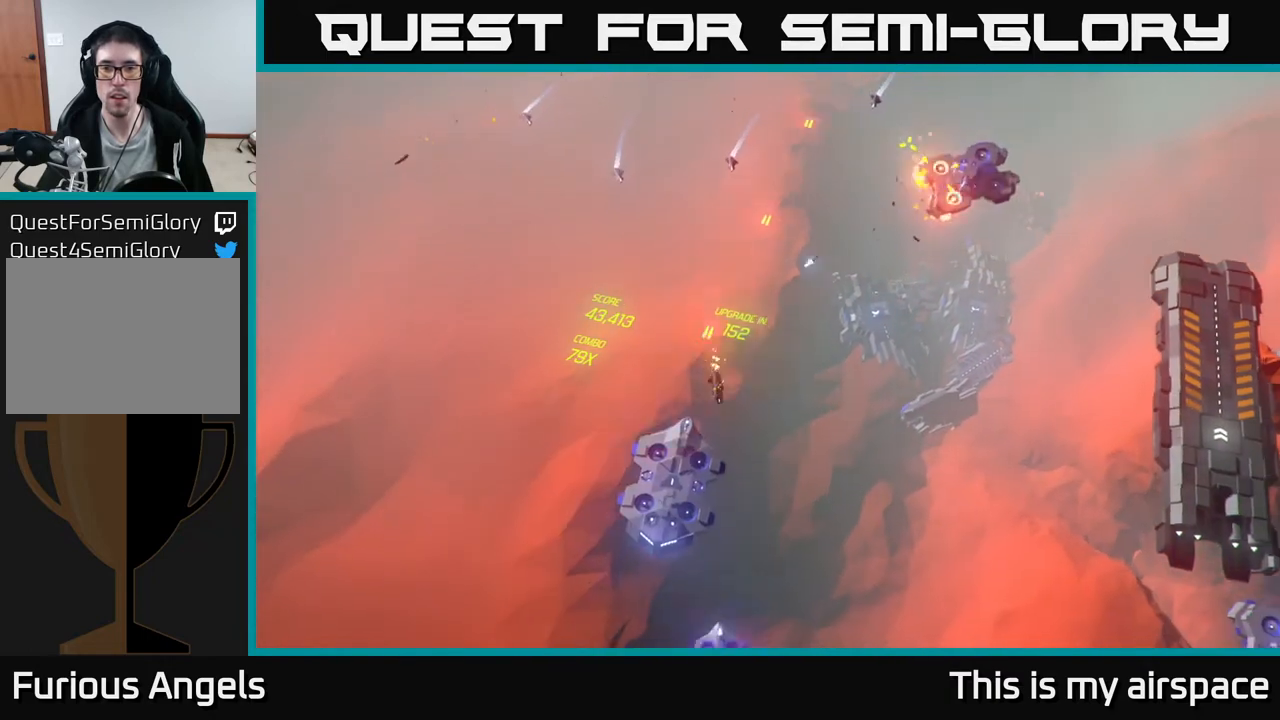
{"buttons": [], "left_stick": "right", "events": []}
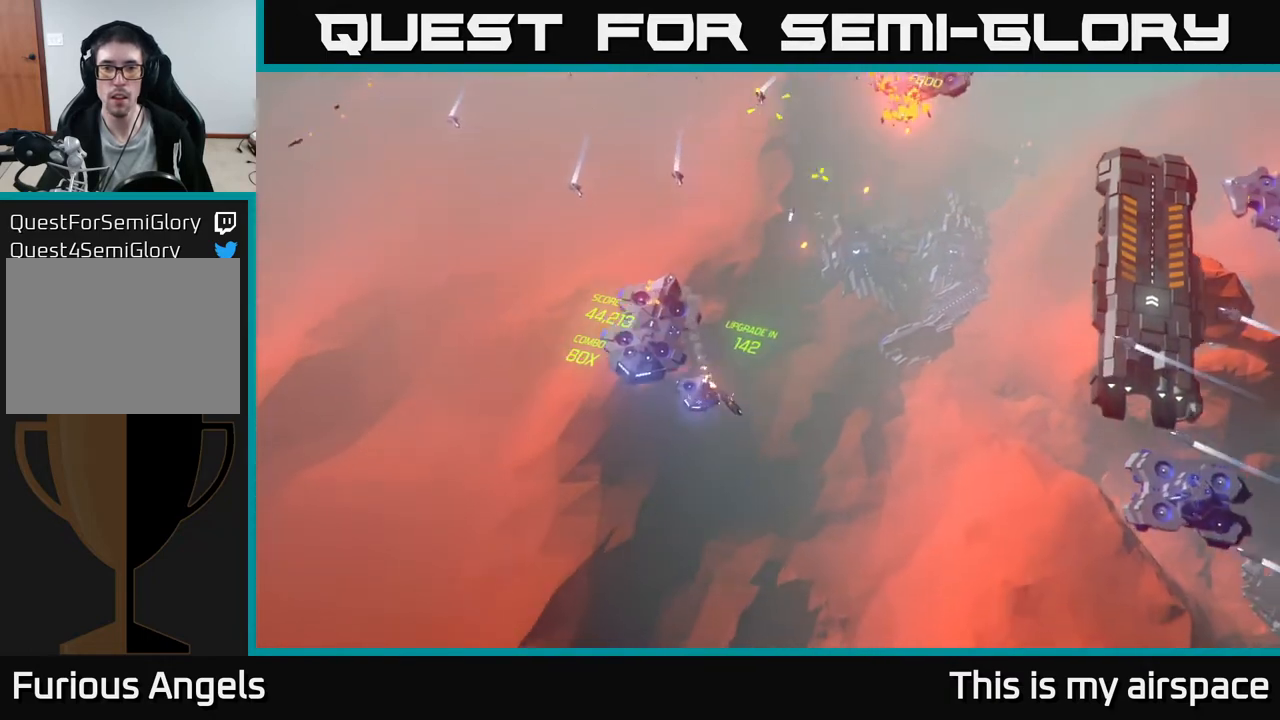
{"buttons": [], "left_stick": "center", "events": [[150, "left_stick", "center"]]}
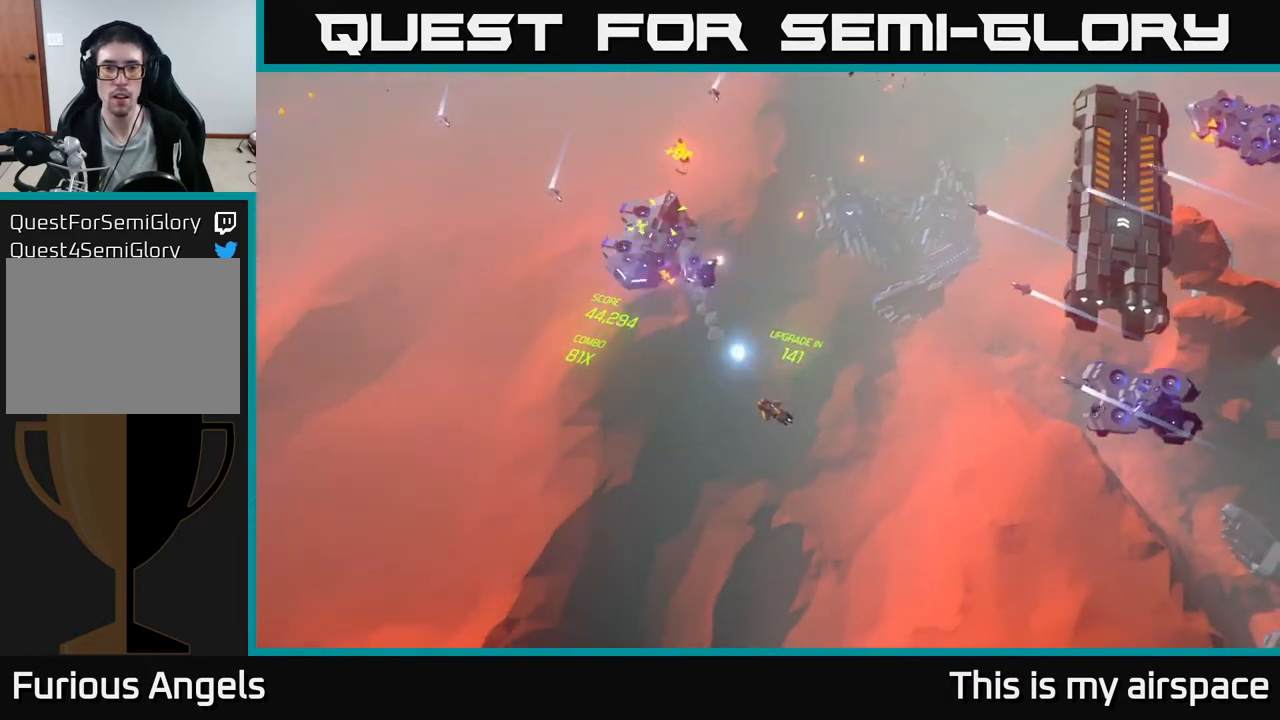
{"buttons": [], "left_stick": "right", "events": [[450, "left_stick", "right"]]}
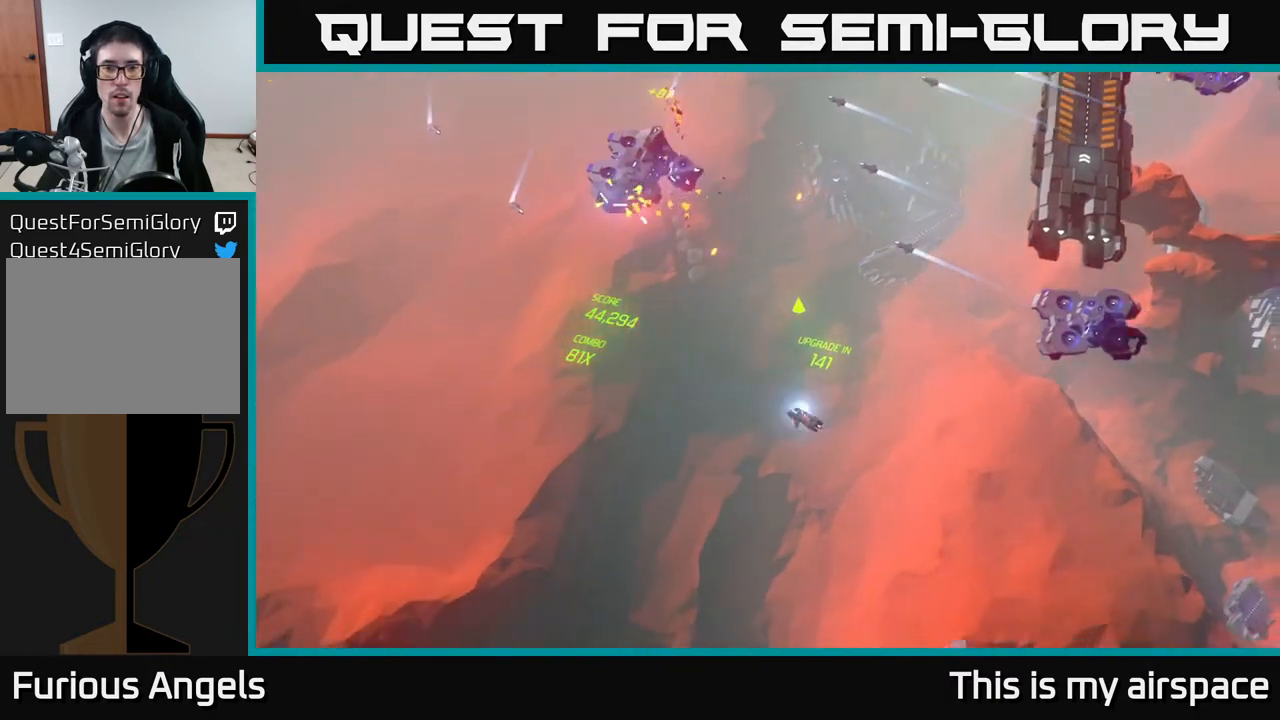
{"buttons": [], "left_stick": "center", "events": [[183, "left_stick", "up-right"], [450, "left_stick", "center"]]}
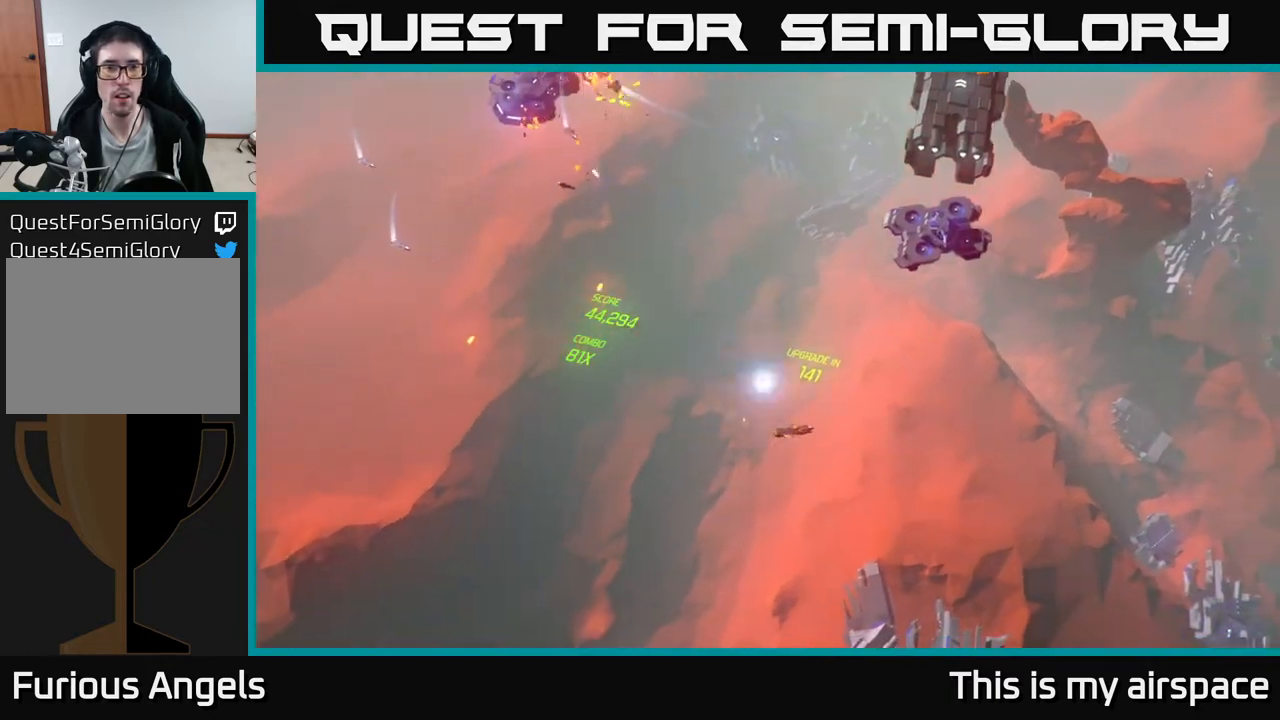
{"buttons": [], "left_stick": "center", "events": []}
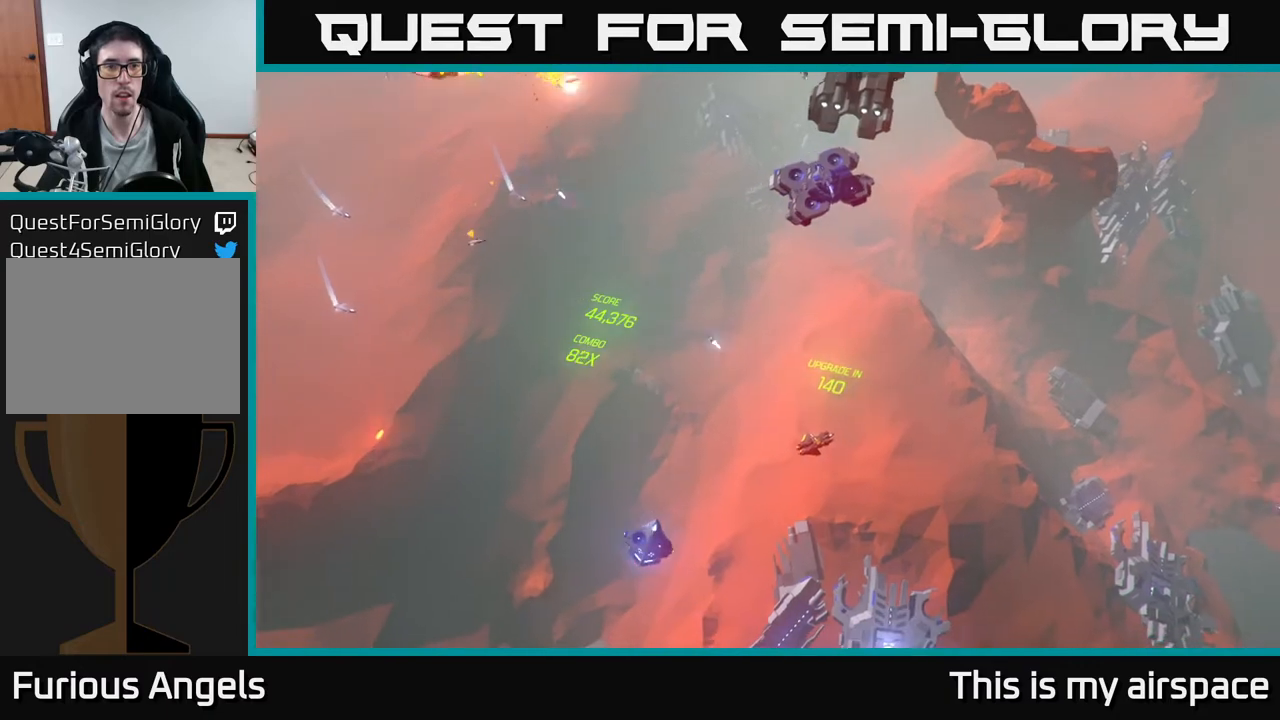
{"buttons": [], "left_stick": "up-right", "events": [[33, "left_stick", "left"], [233, "left_stick", "center"], [300, "left_stick", "up"], [450, "left_stick", "up-right"]]}
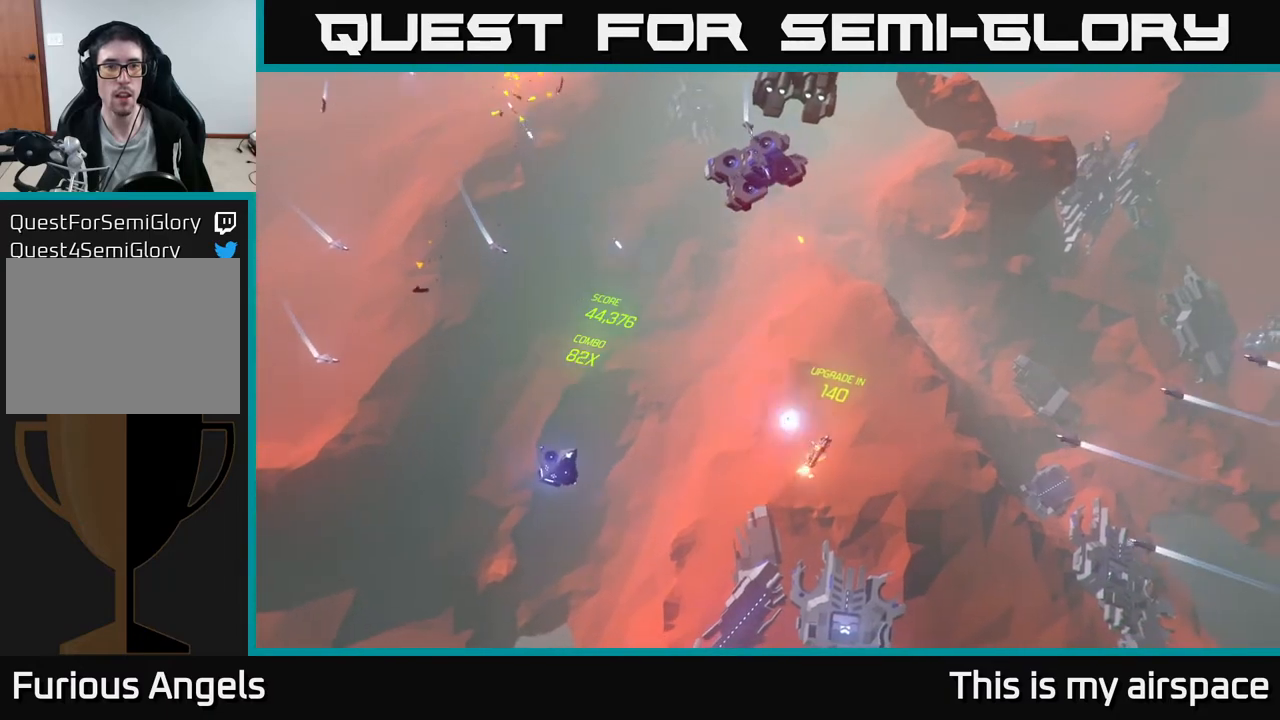
{"buttons": [], "left_stick": "up-right", "events": [[133, "left_stick", "center"], [367, "left_stick", "up-right"]]}
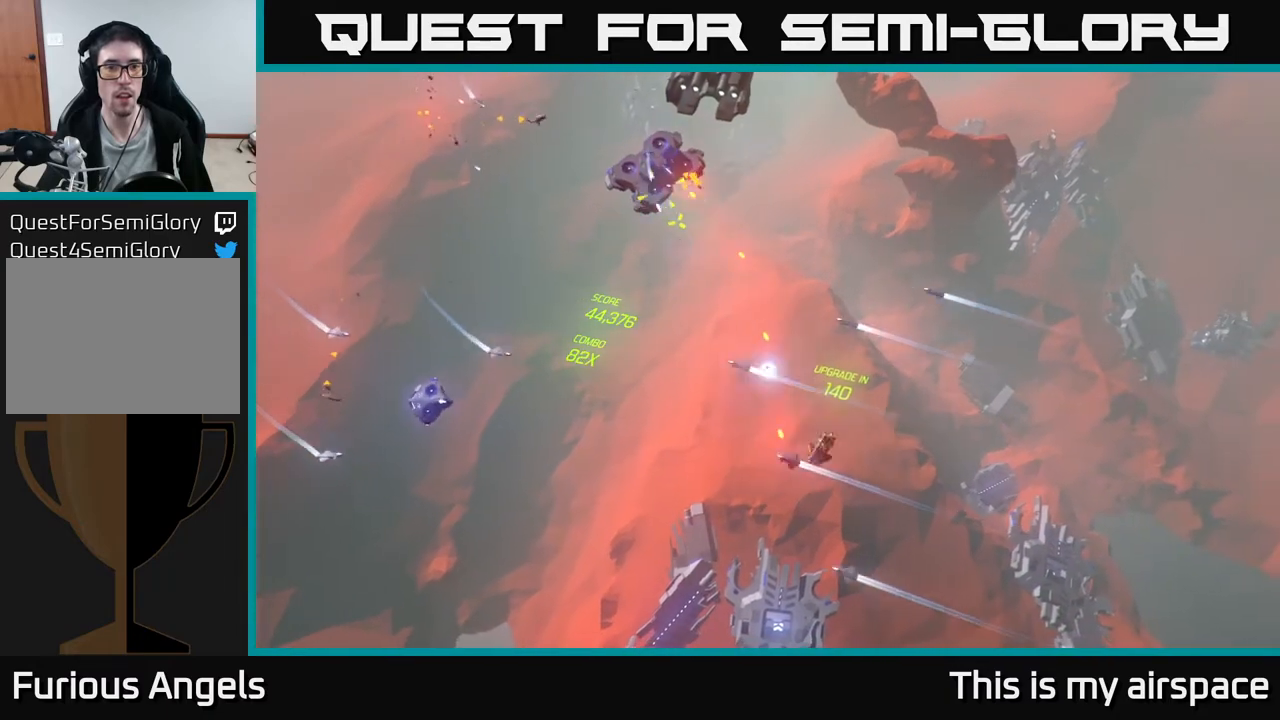
{"buttons": [], "left_stick": "up-left", "events": [[400, "left_stick", "up-left"]]}
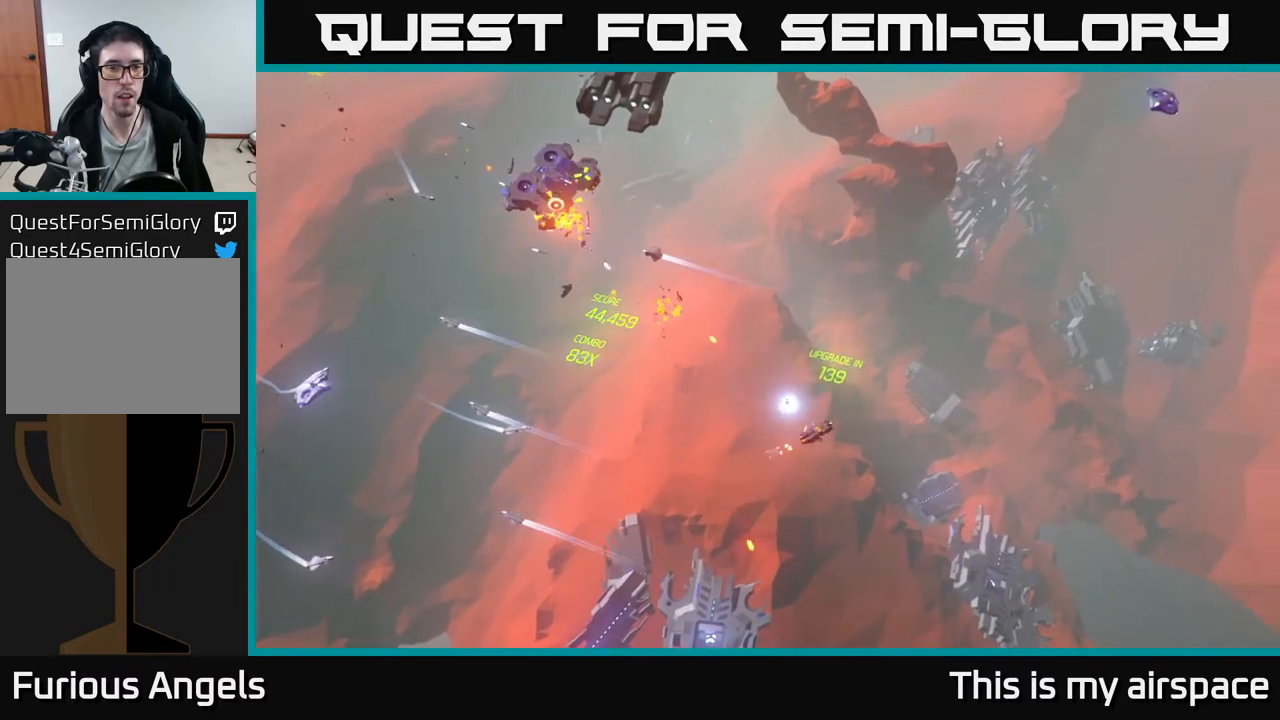
{"buttons": [], "left_stick": "left", "events": [[233, "left_stick", "left"]]}
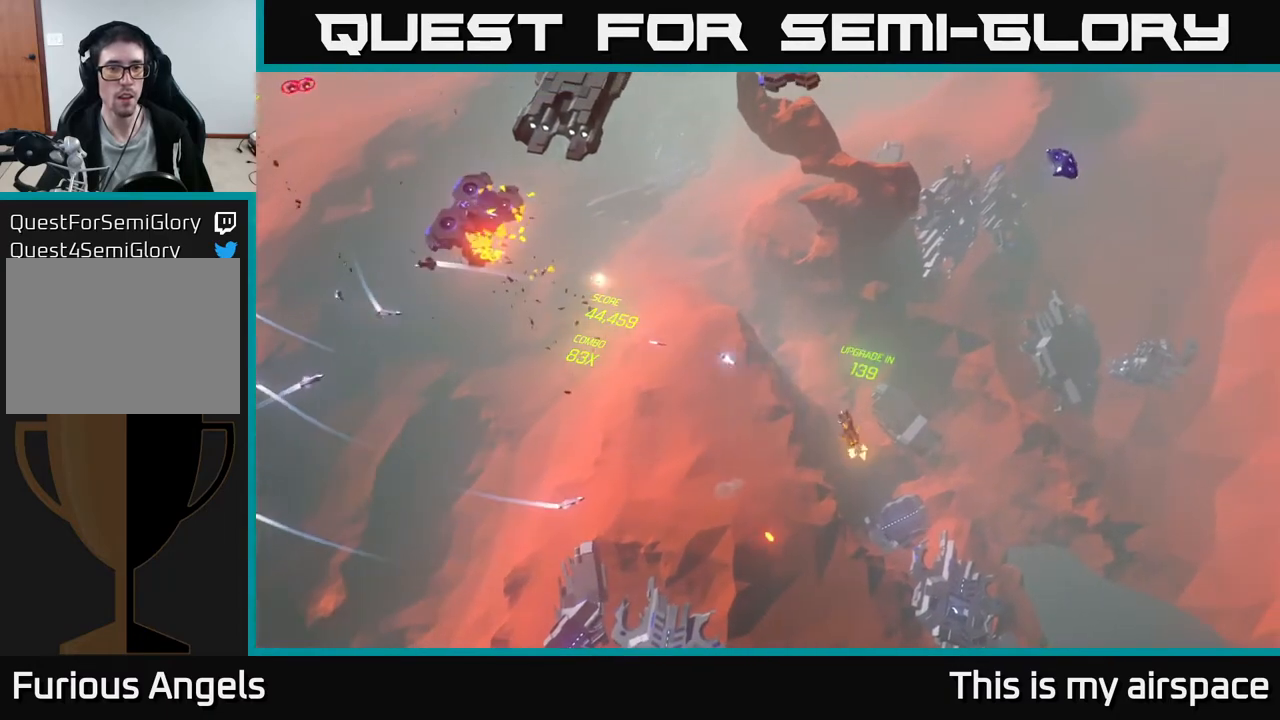
{"buttons": [], "left_stick": "left", "events": [[50, "left_stick", "center"], [233, "left_stick", "left"], [350, "left_stick", "up-left"], [500, "left_stick", "left"]]}
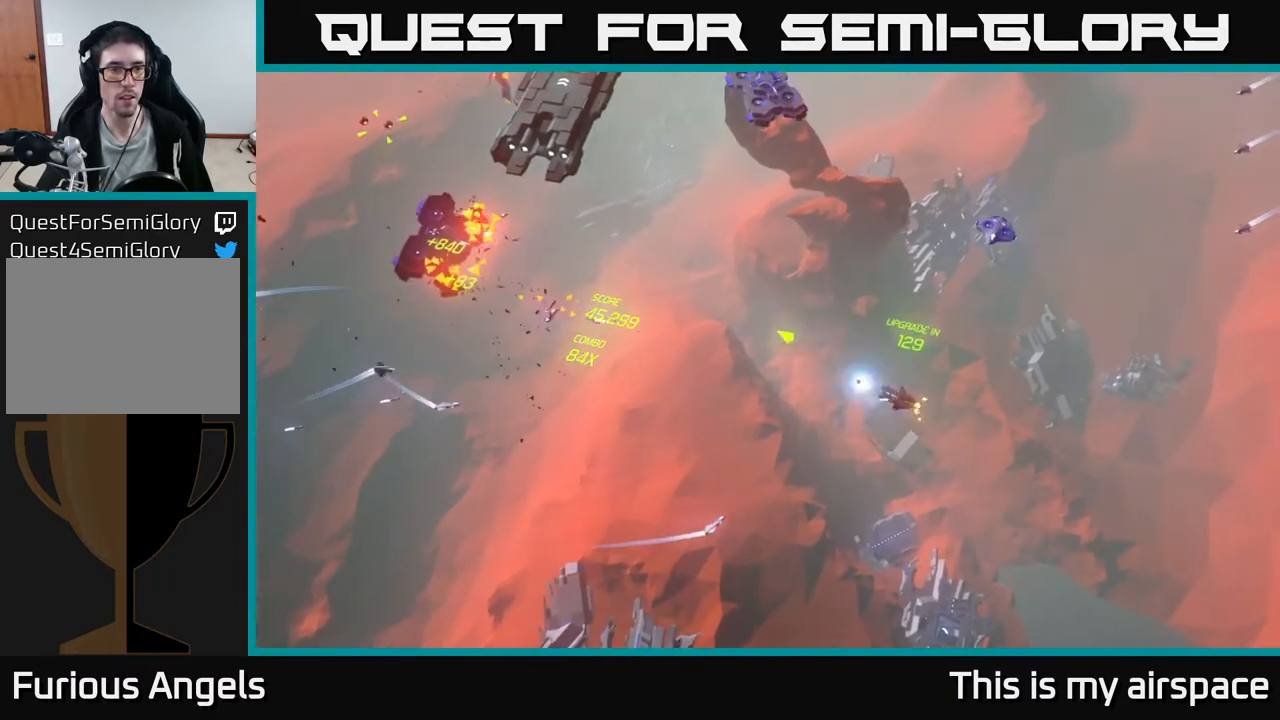
{"buttons": [], "left_stick": "left", "events": []}
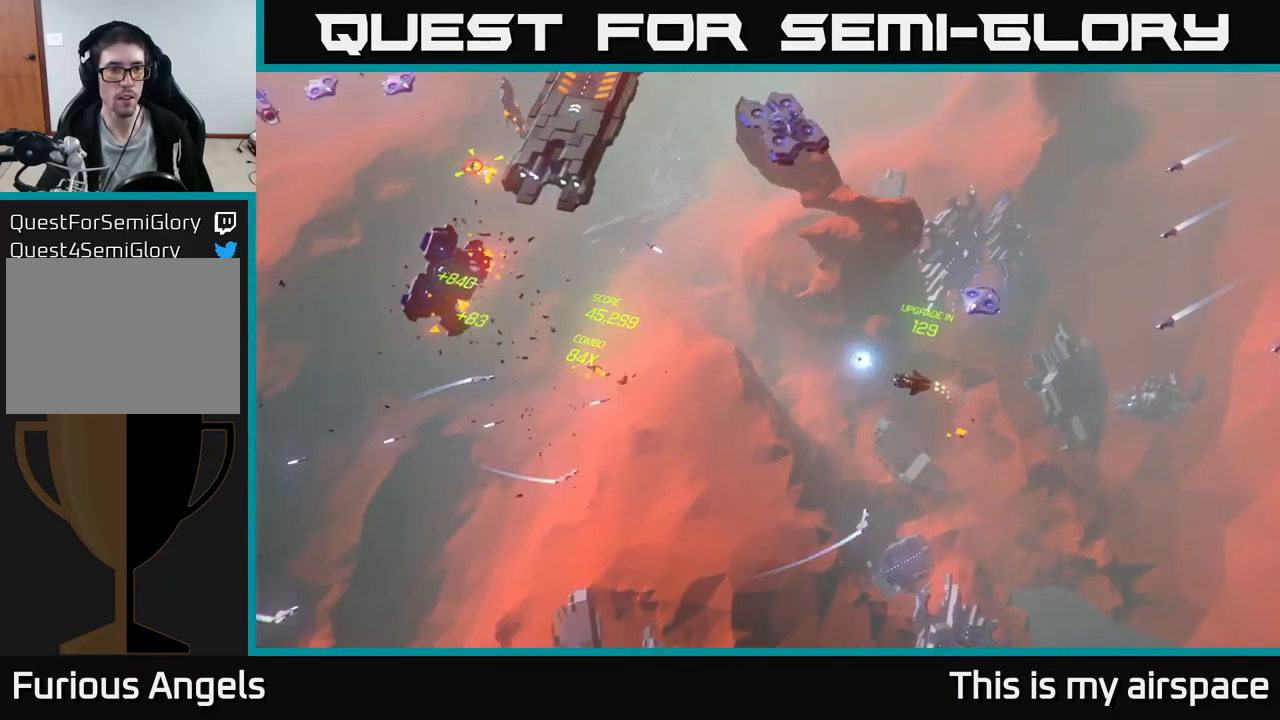
{"buttons": [], "left_stick": "left", "events": []}
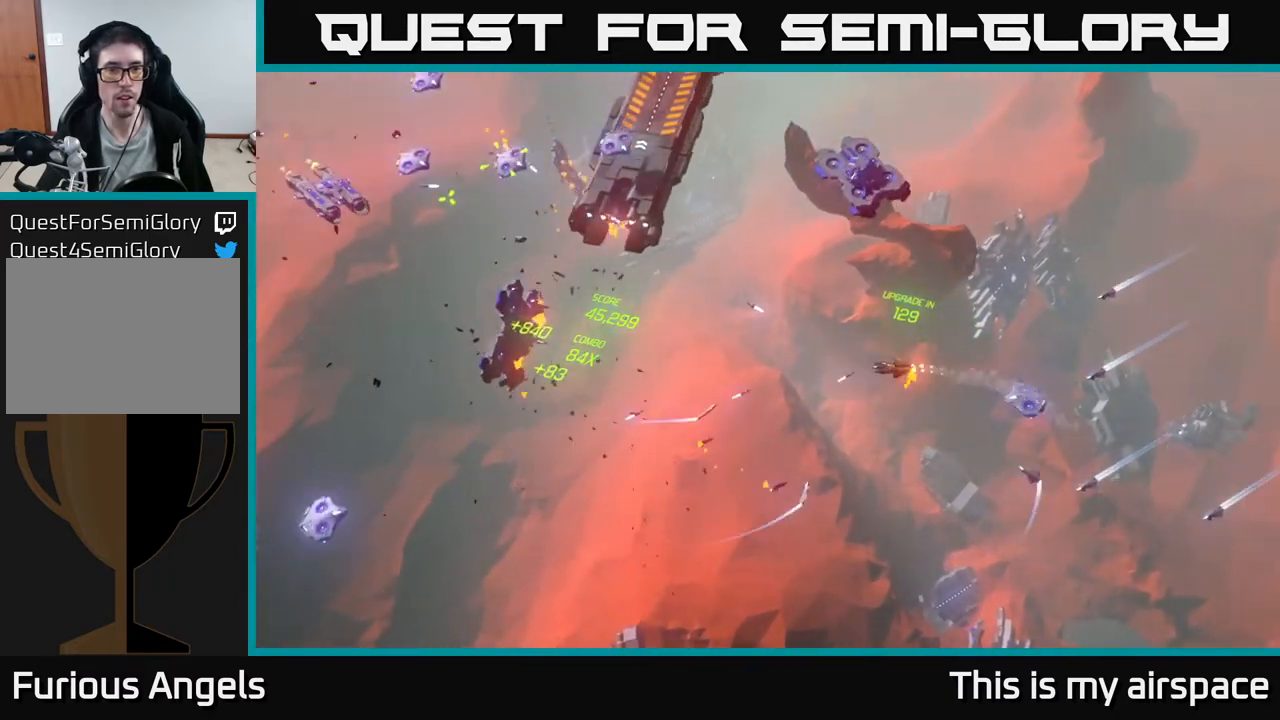
{"buttons": [], "left_stick": "left", "events": [[317, "left_stick", "center"], [467, "left_stick", "left"]]}
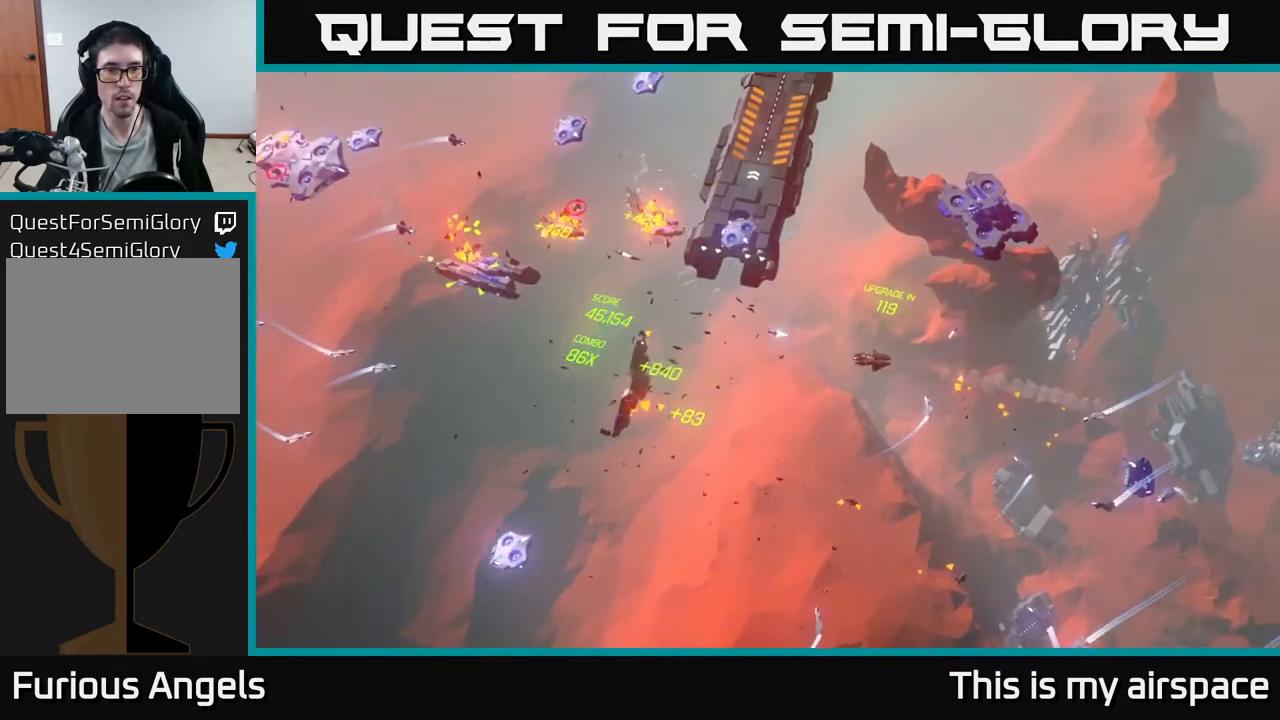
{"buttons": [], "left_stick": "up-left", "events": [[233, "left_stick", "up-left"]]}
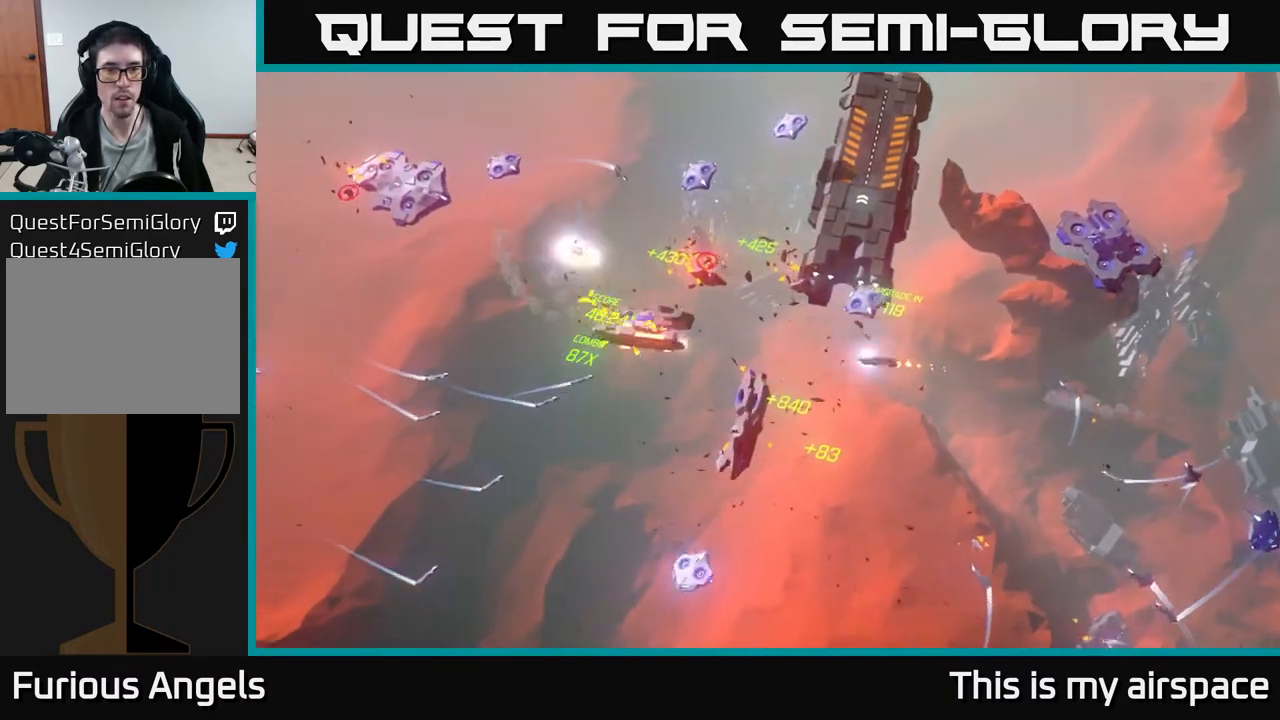
{"buttons": [], "left_stick": "left", "events": [[67, "left_stick", "left"]]}
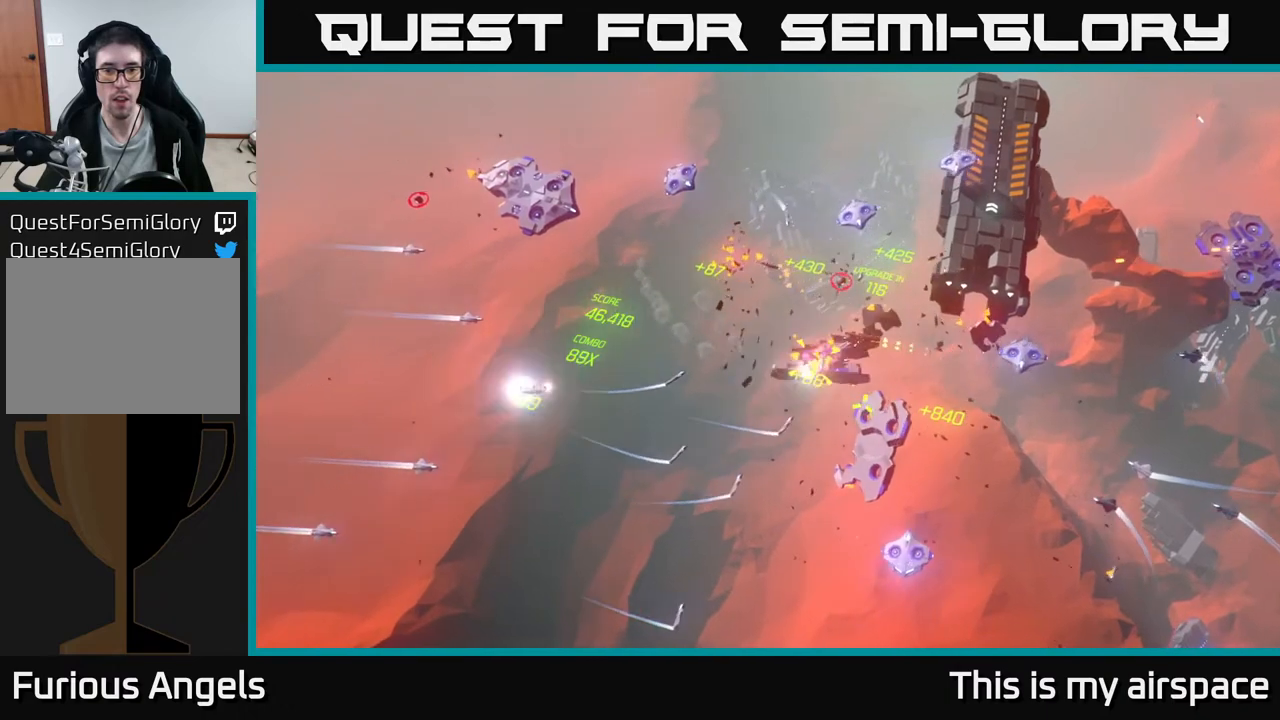
{"buttons": [], "left_stick": "down", "events": [[67, "left_stick", "down-left"], [467, "left_stick", "down"]]}
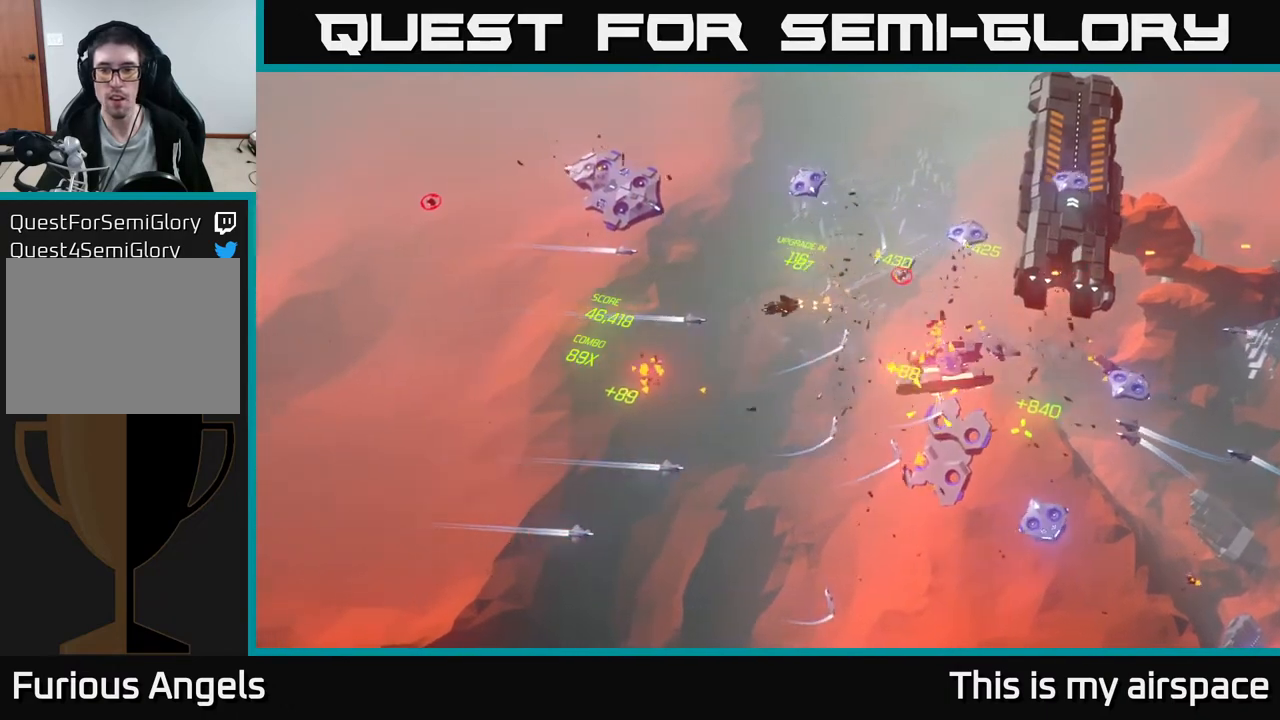
{"buttons": [], "left_stick": "center", "events": [[500, "left_stick", "center"]]}
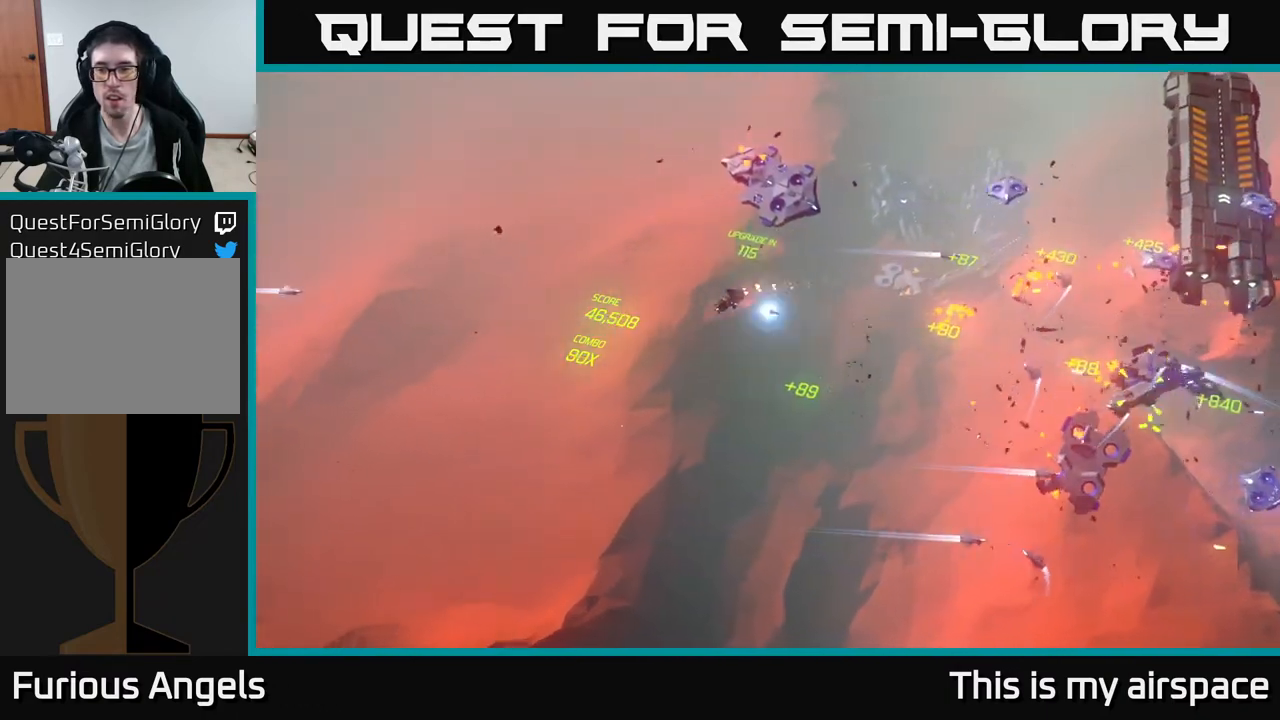
{"buttons": [], "left_stick": "up-right", "events": [[267, "left_stick", "up"], [333, "left_stick", "up-right"]]}
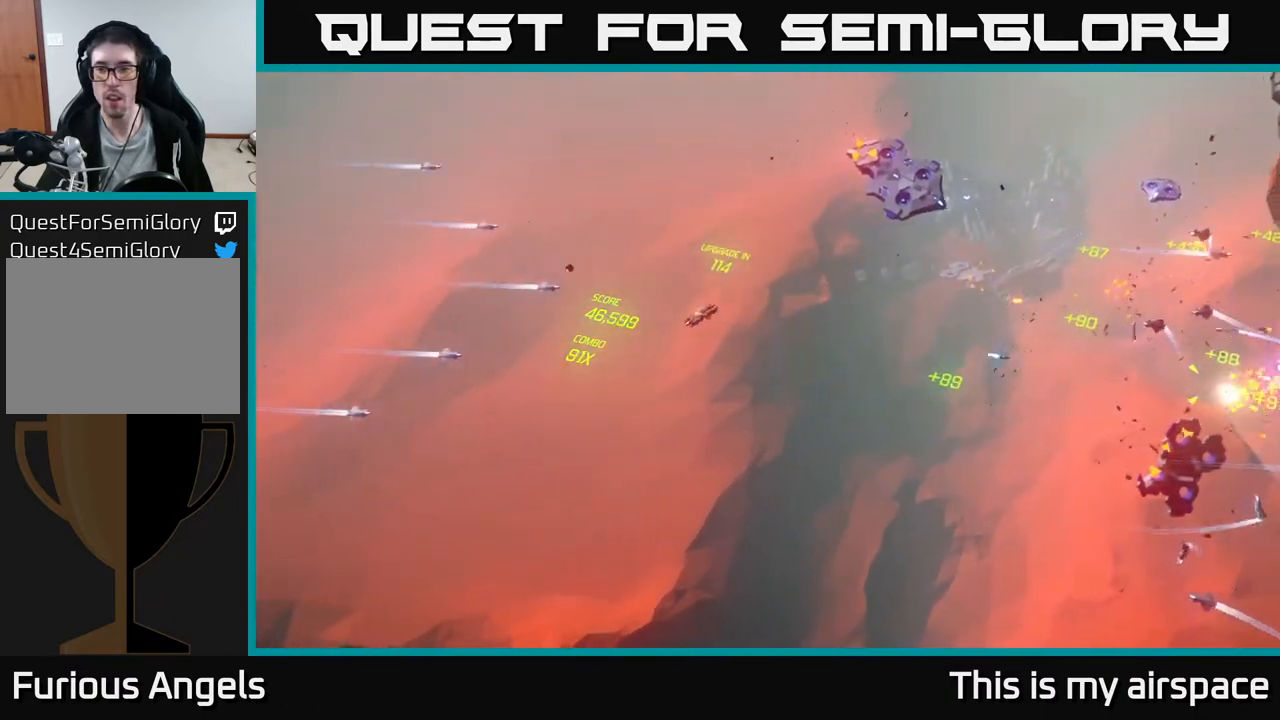
{"buttons": [], "left_stick": "up", "events": [[283, "left_stick", "center"], [400, "left_stick", "up"]]}
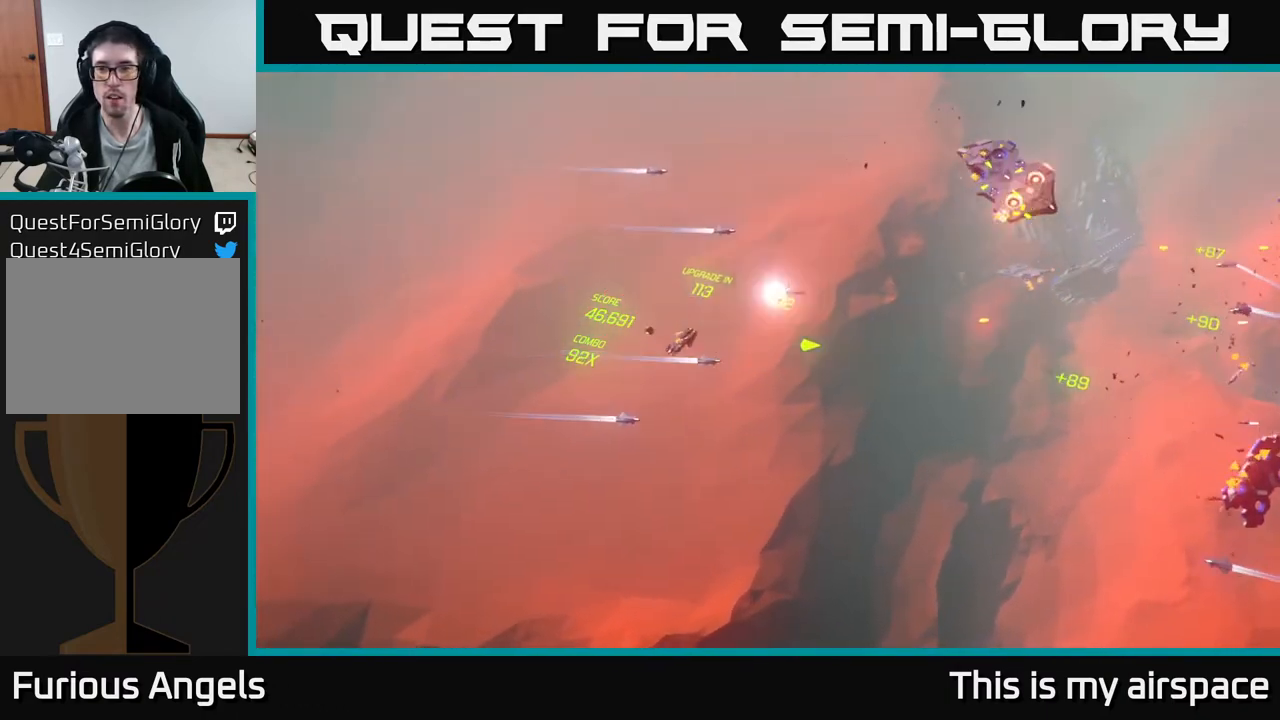
{"buttons": [], "left_stick": "up-right", "events": [[333, "left_stick", "up-right"]]}
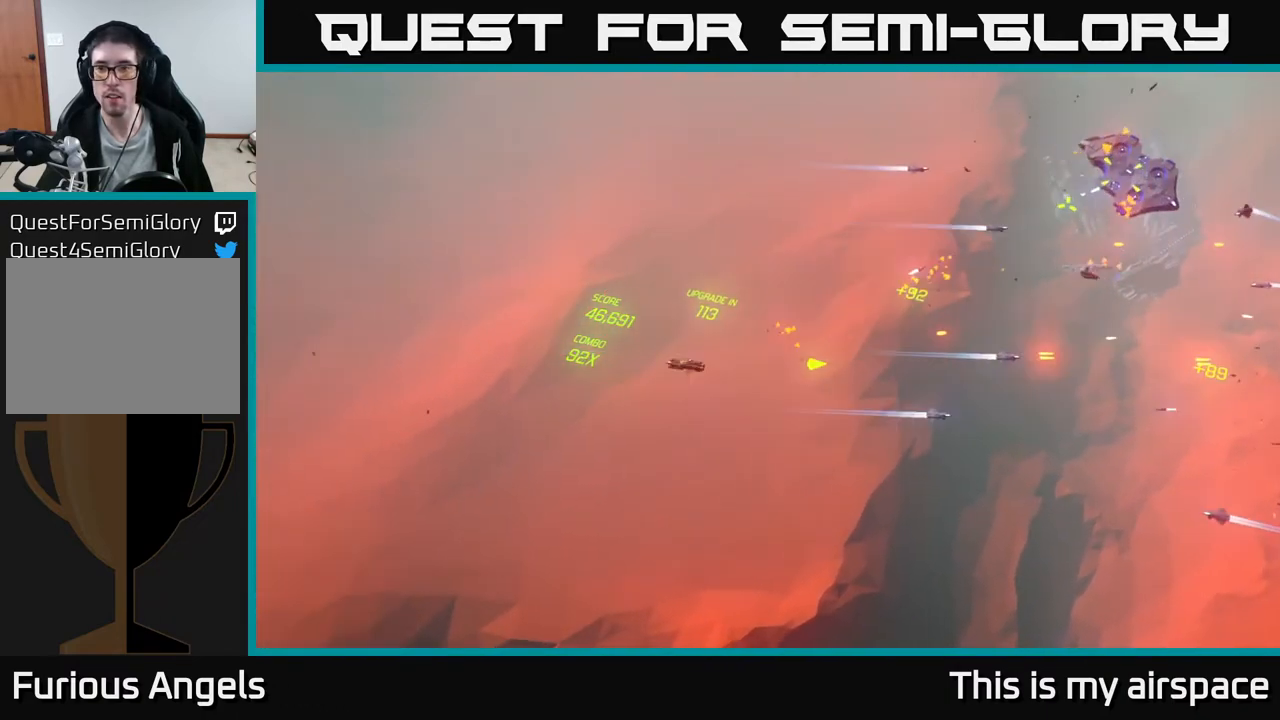
{"buttons": [], "left_stick": "up", "events": [[117, "left_stick", "up"]]}
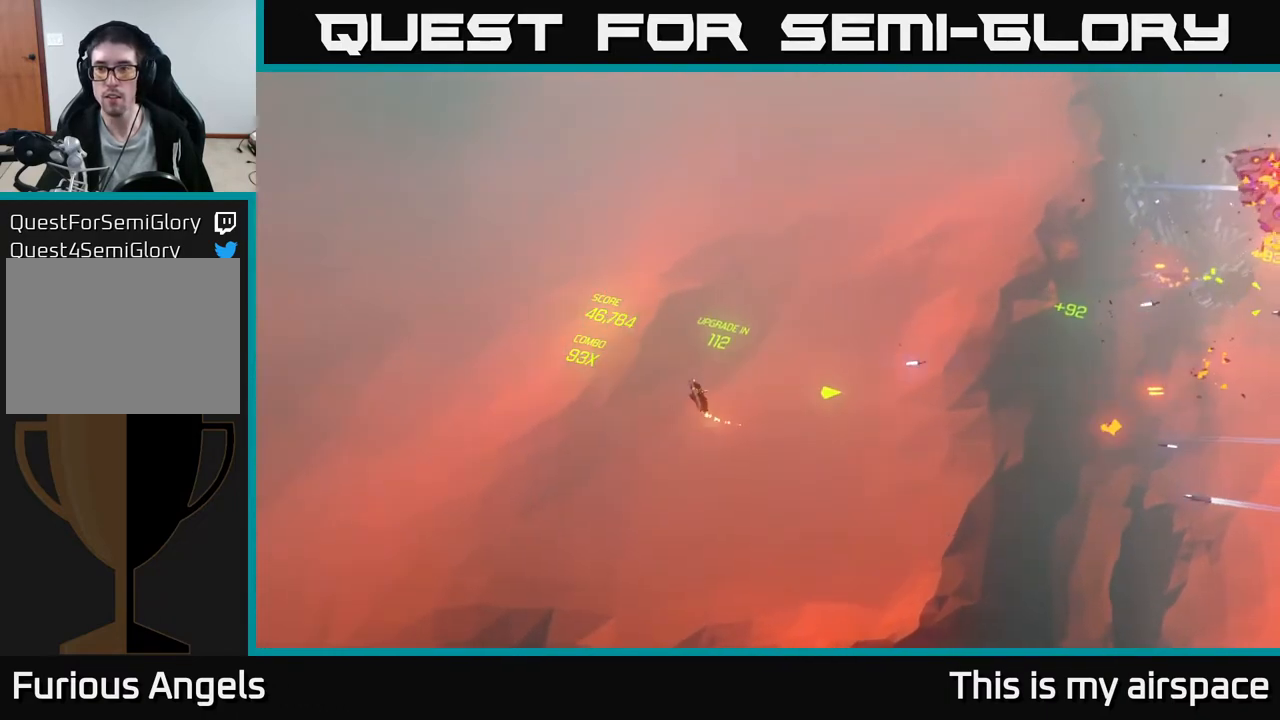
{"buttons": [], "left_stick": "up-right", "events": [[33, "left_stick", "up-right"]]}
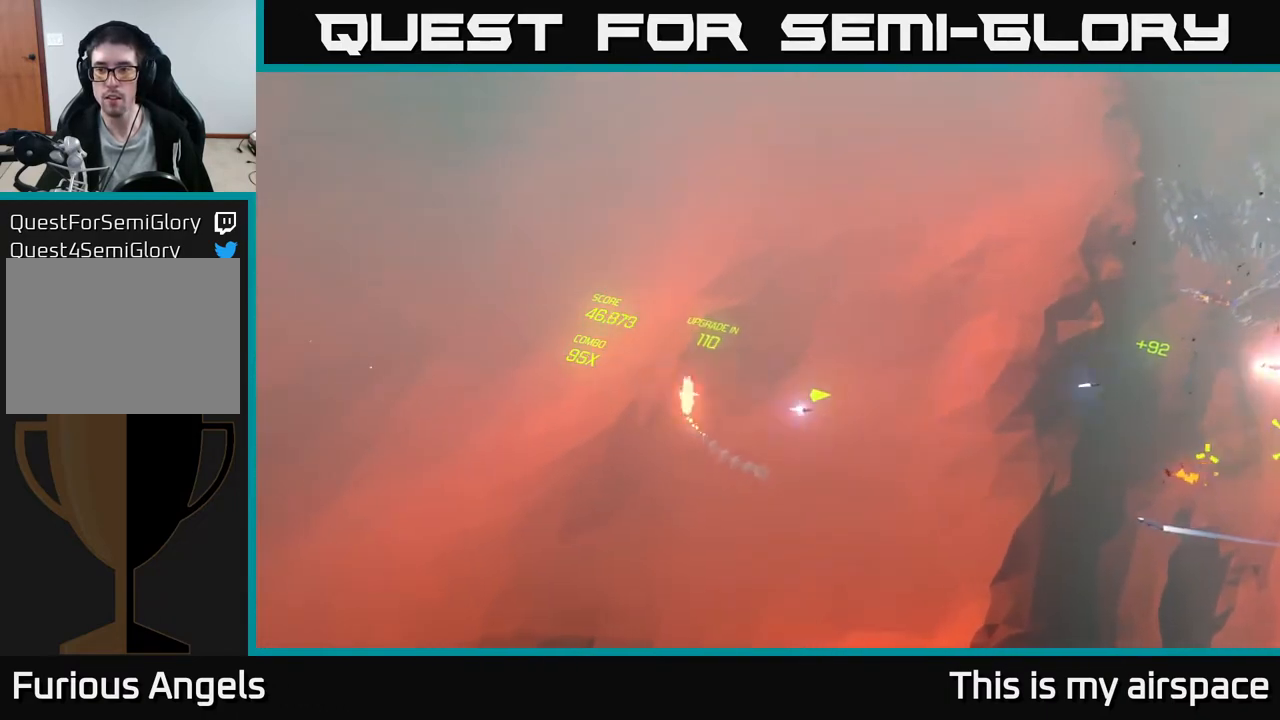
{"buttons": [], "left_stick": "up-right", "events": [[200, "left_stick", "up"], [417, "left_stick", "up-right"]]}